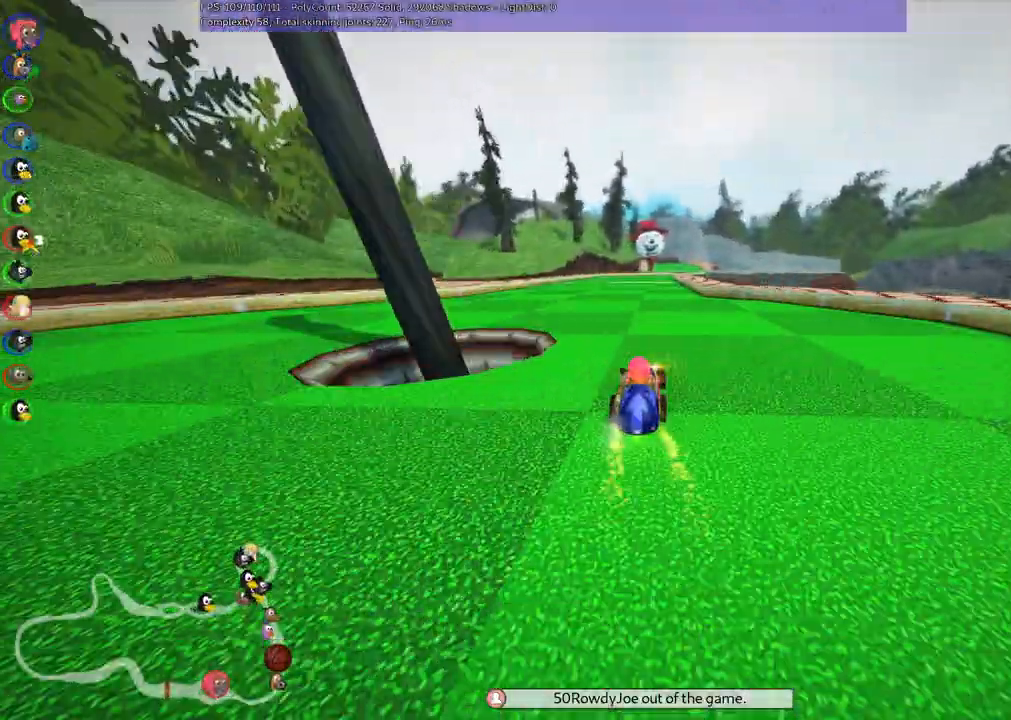
Gameplay with keyboard; each line is a JSON object with the keys held at the frame after it. "events" lists presses ("down") and releases ("up") of ".", "alt_r", "comma", "ctrl_r", "d", "down", "f", "g", "h", "j", "k", "l", "left", "m", "n", "quote", "return", "right", "semicolon", "shift_r", "space", "super" and "up" between this image and that frame as [ms after this image, input, new state], when the widget could be followed in between. No other keys are recorded. Mouse input is not recorded. Not read: / b c v.
{"keys": ["left", "m", "up"], "events": [[217, "left", "up"], [250, "right", "down"], [317, "m", "down"], [433, "left", "down"], [450, "right", "up"]]}
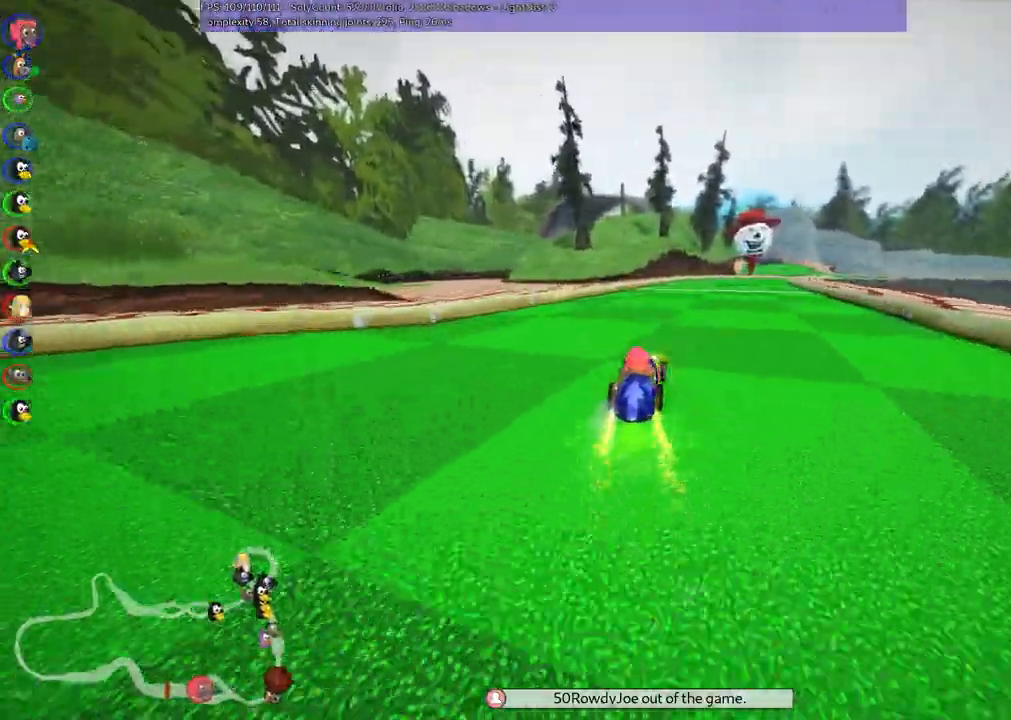
{"keys": ["left", "m", "up"], "events": [[133, "right", "down"], [233, "right", "up"]]}
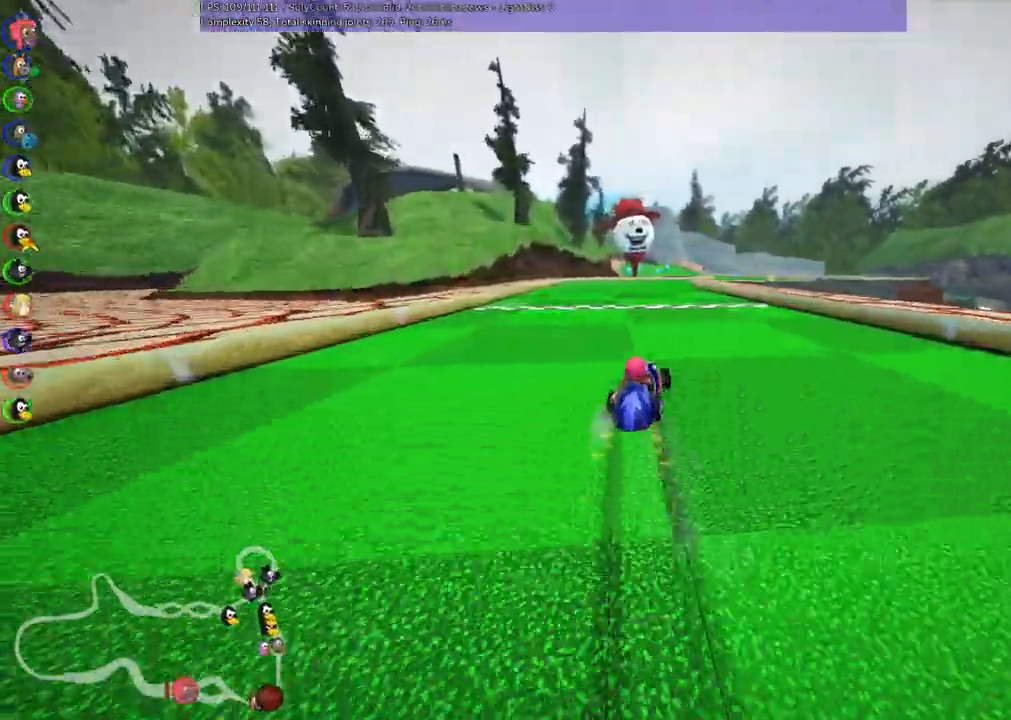
{"keys": ["left", "m", "n", "up"], "events": [[500, "n", "down"]]}
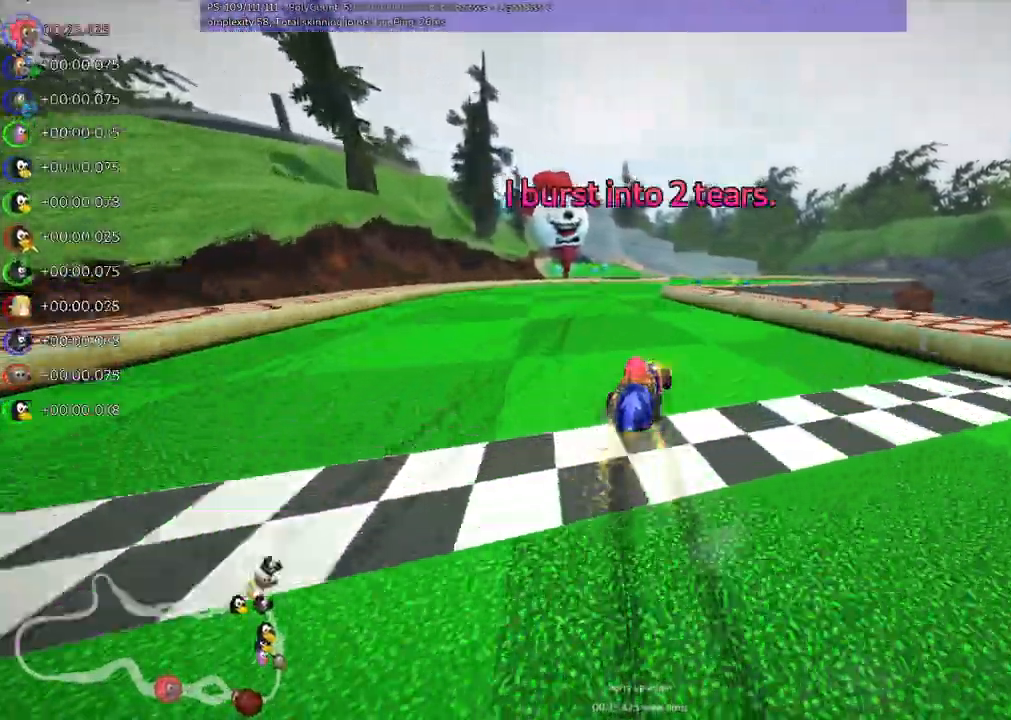
{"keys": ["right", "up"], "events": [[100, "left", "up"], [100, "m", "up"], [183, "n", "up"], [467, "right", "down"]]}
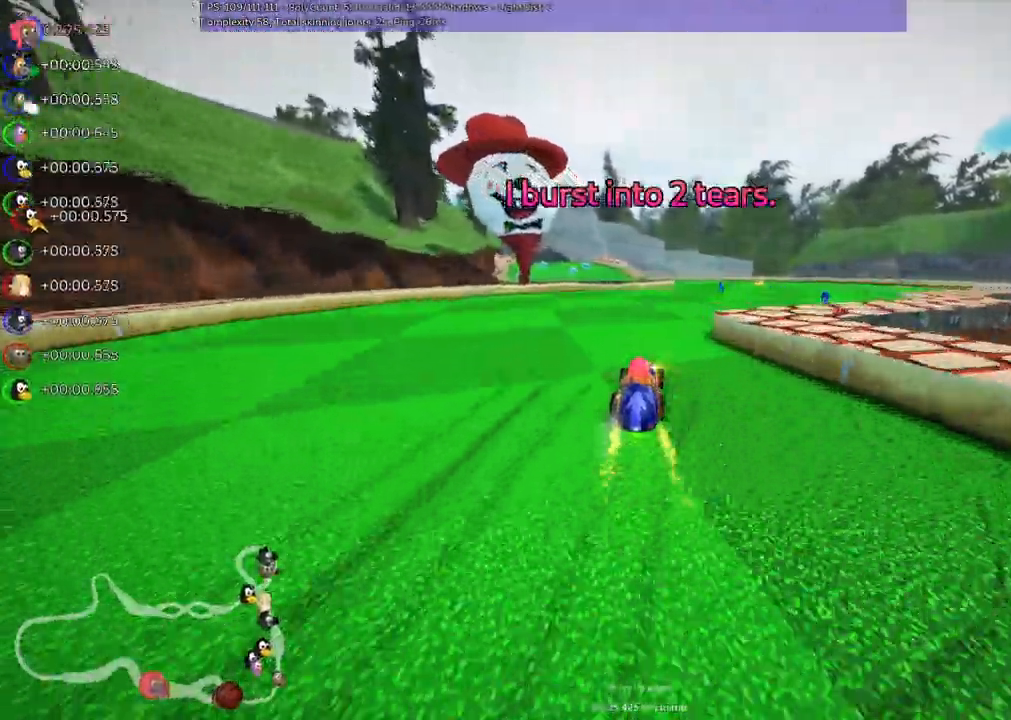
{"keys": ["up"], "events": [[217, "right", "up"]]}